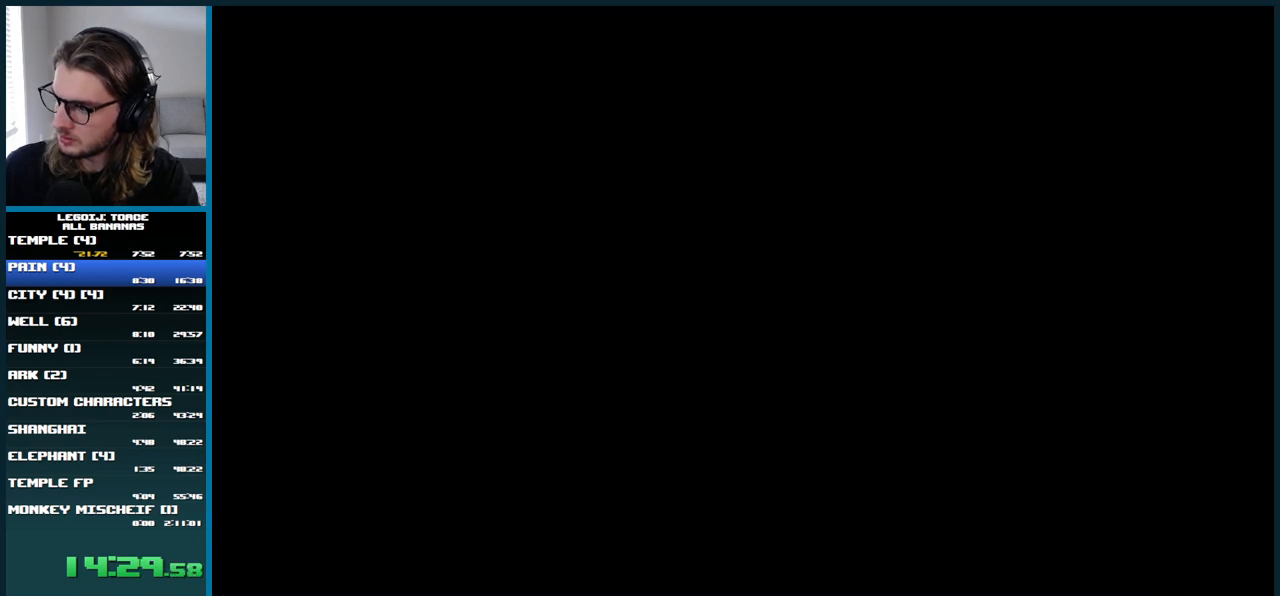
Gameplay with a controller (Xbox layout); each line is a JSON object with the inputs held at the frame after it. "events" lists button and stick changes between this image and that frame as [ms after this image, input, new state], when the widget could be followed in between. Not read: DPAD_RIGHT L3 R1 R3.
{"buttons": ["A"], "left_stick": "center", "right_stick": "center", "events": []}
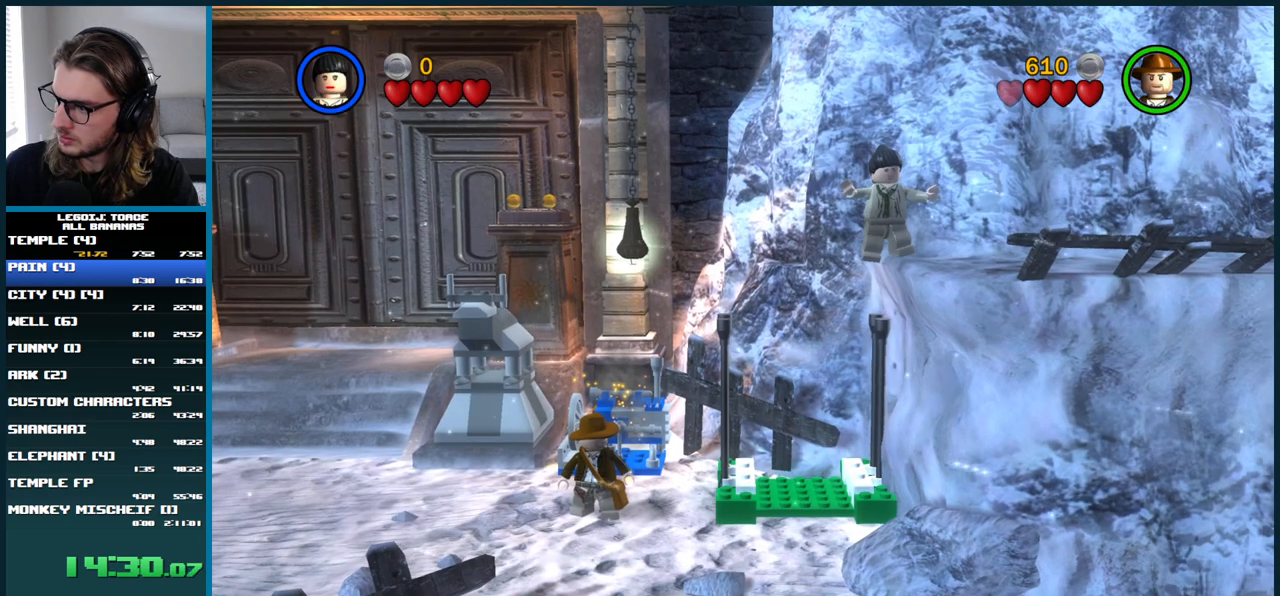
{"buttons": ["A"], "left_stick": "center", "right_stick": "center", "events": []}
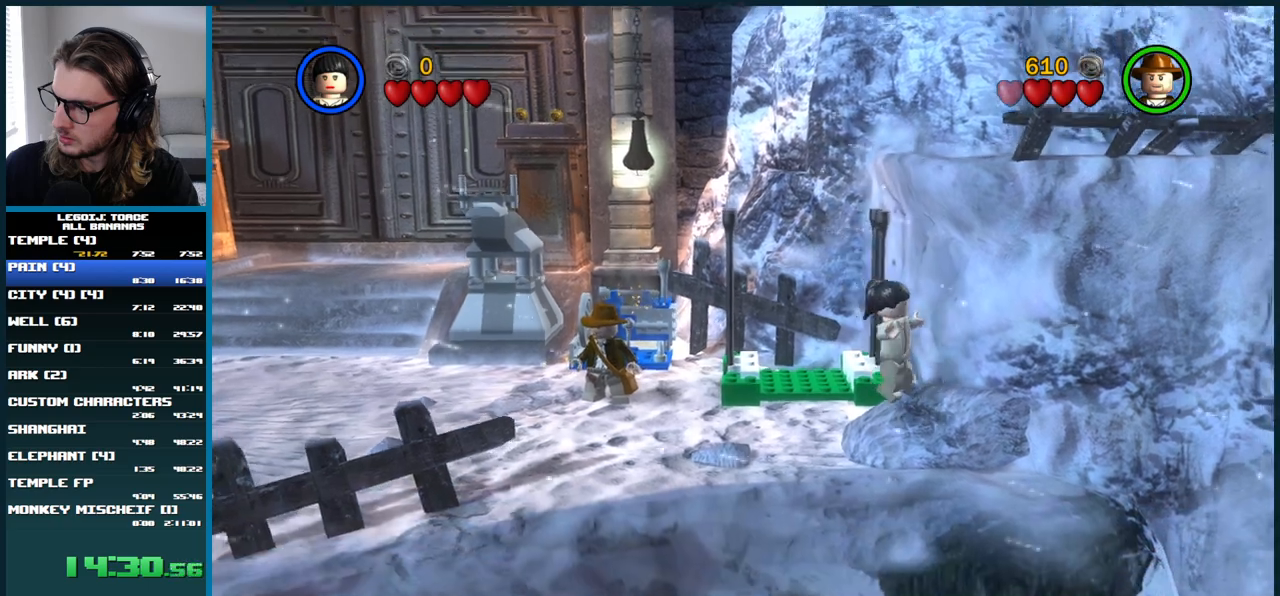
{"buttons": ["A"], "left_stick": "center", "right_stick": "center", "events": []}
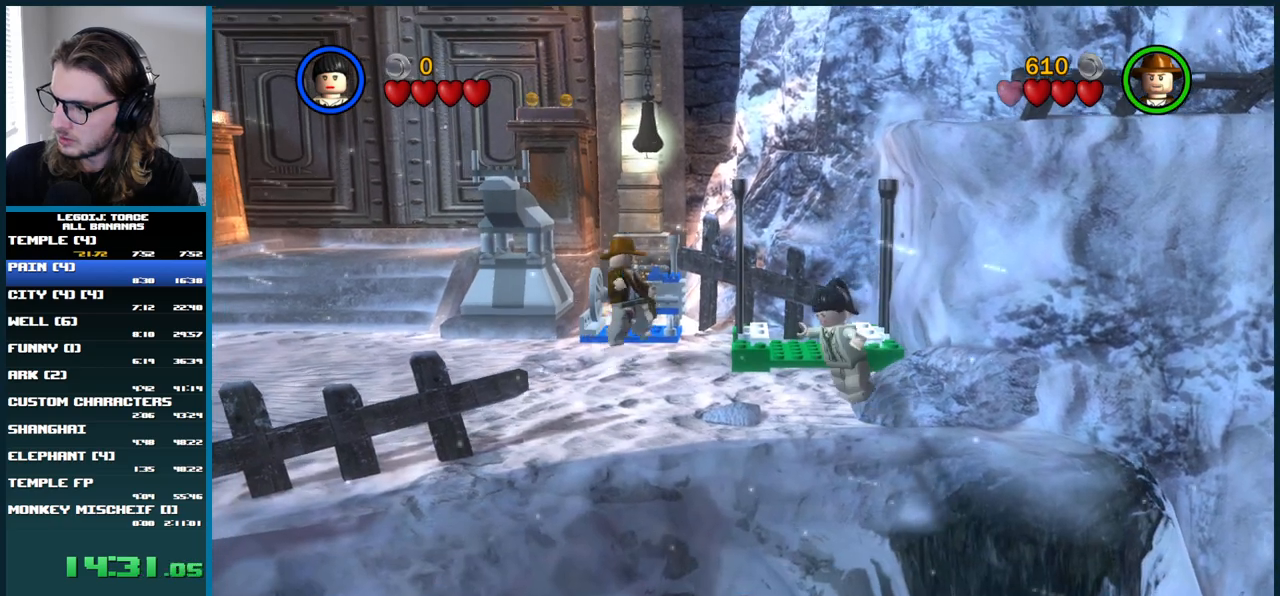
{"buttons": ["A"], "left_stick": "center", "right_stick": "center", "events": [[333, "A", "up"], [483, "A", "down"]]}
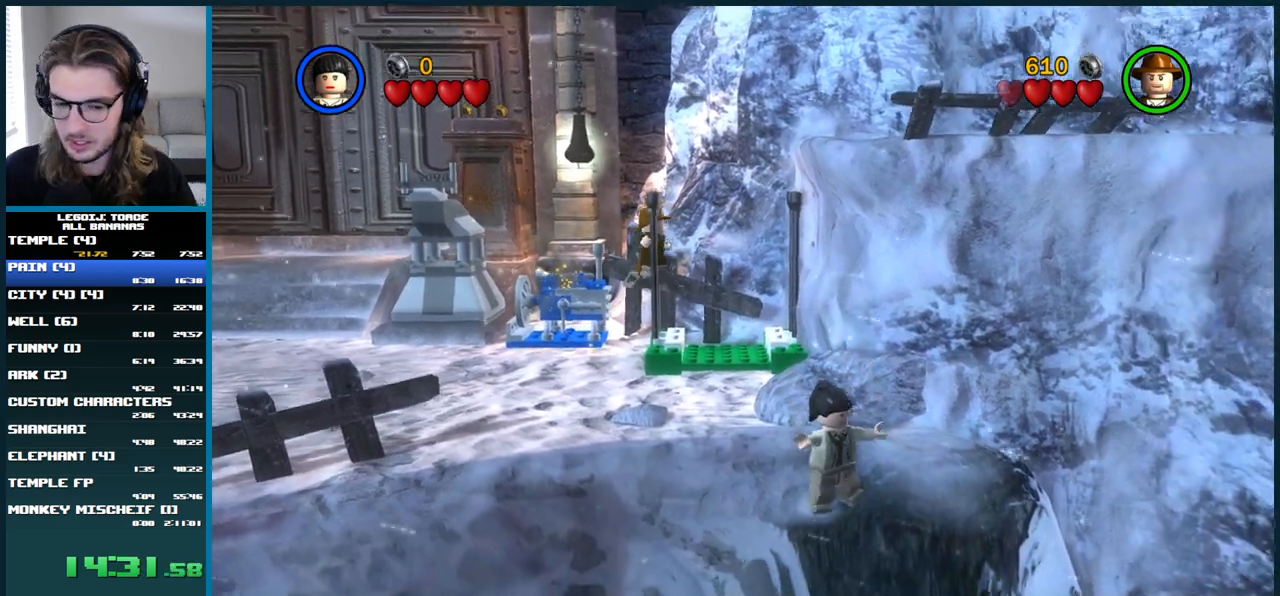
{"buttons": ["L1"], "left_stick": "up-left", "right_stick": "center"}
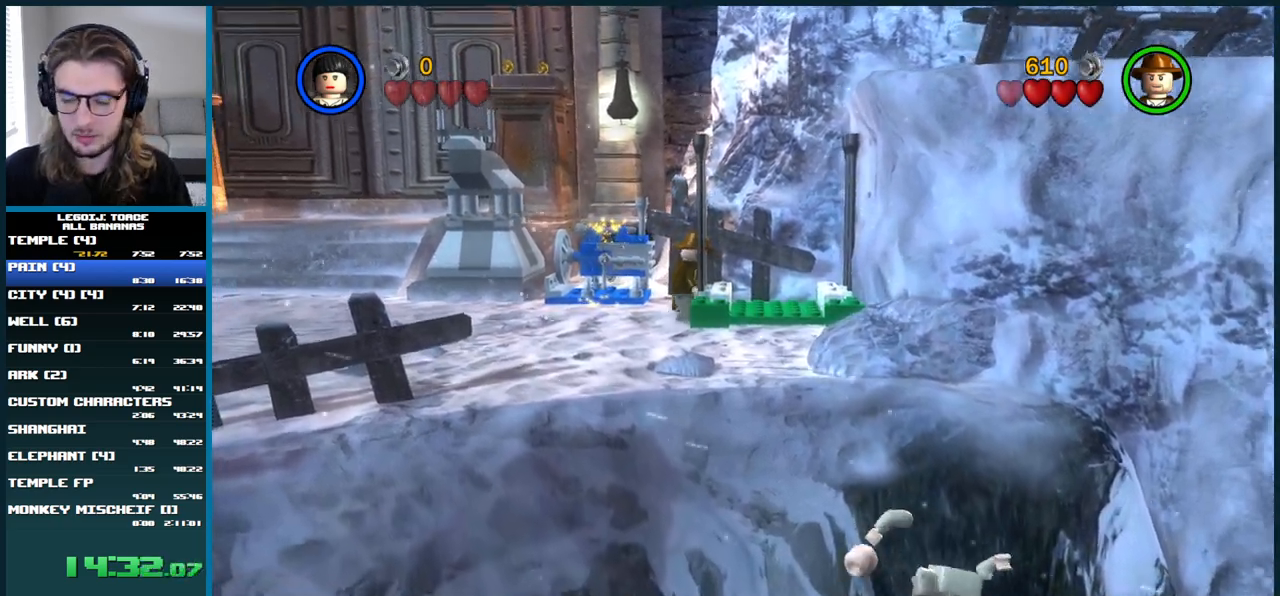
{"buttons": [], "left_stick": "center", "right_stick": "center"}
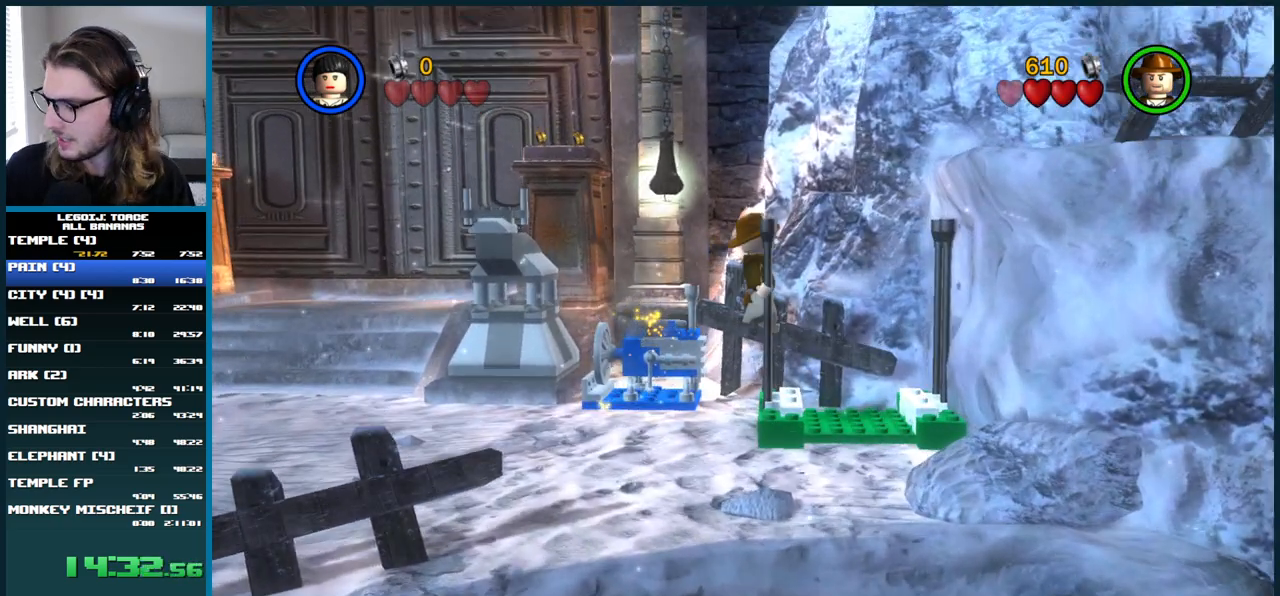
{"buttons": ["L1"], "left_stick": "up", "right_stick": "center", "events": [[267, "left_stick", "up"], [300, "L1", "down"]]}
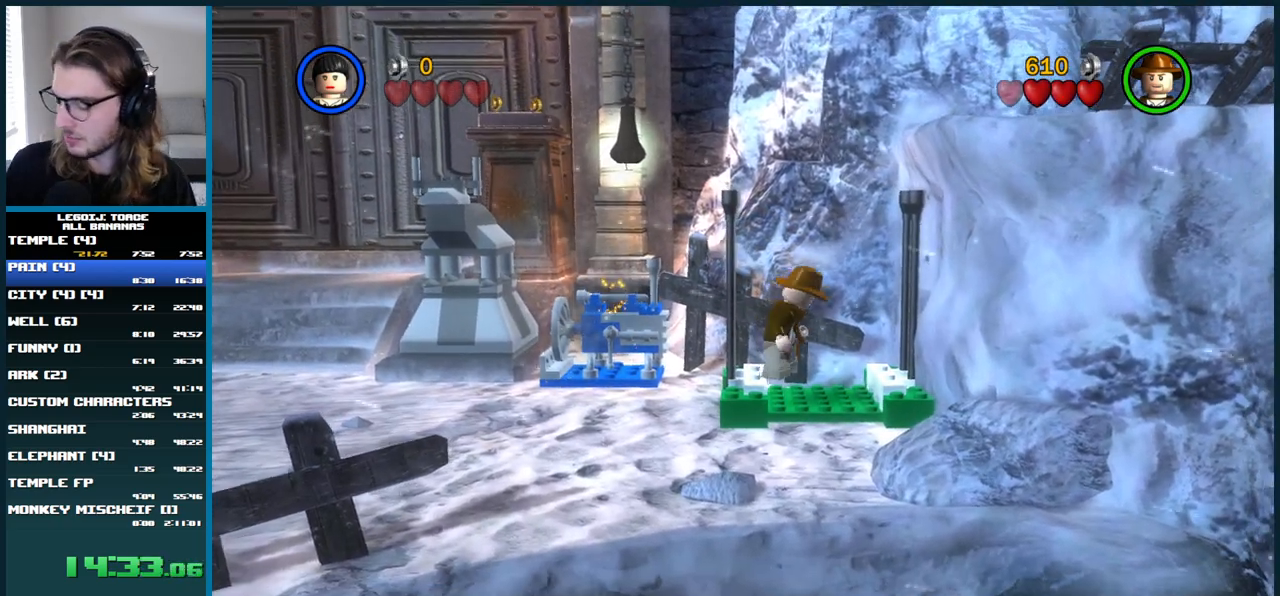
{"buttons": [], "left_stick": "up-left", "right_stick": "center", "events": [[250, "left_stick", "up-left"], [300, "L1", "up"]]}
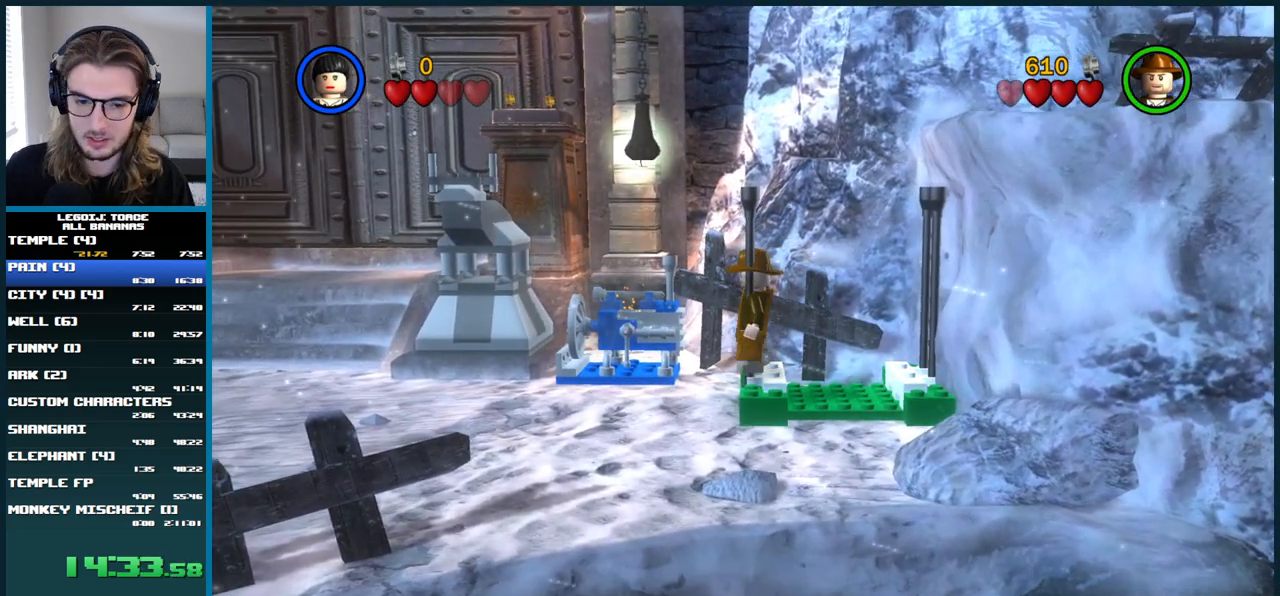
{"buttons": ["L1"], "left_stick": "up-left", "right_stick": "center", "events": [[483, "L1", "down"]]}
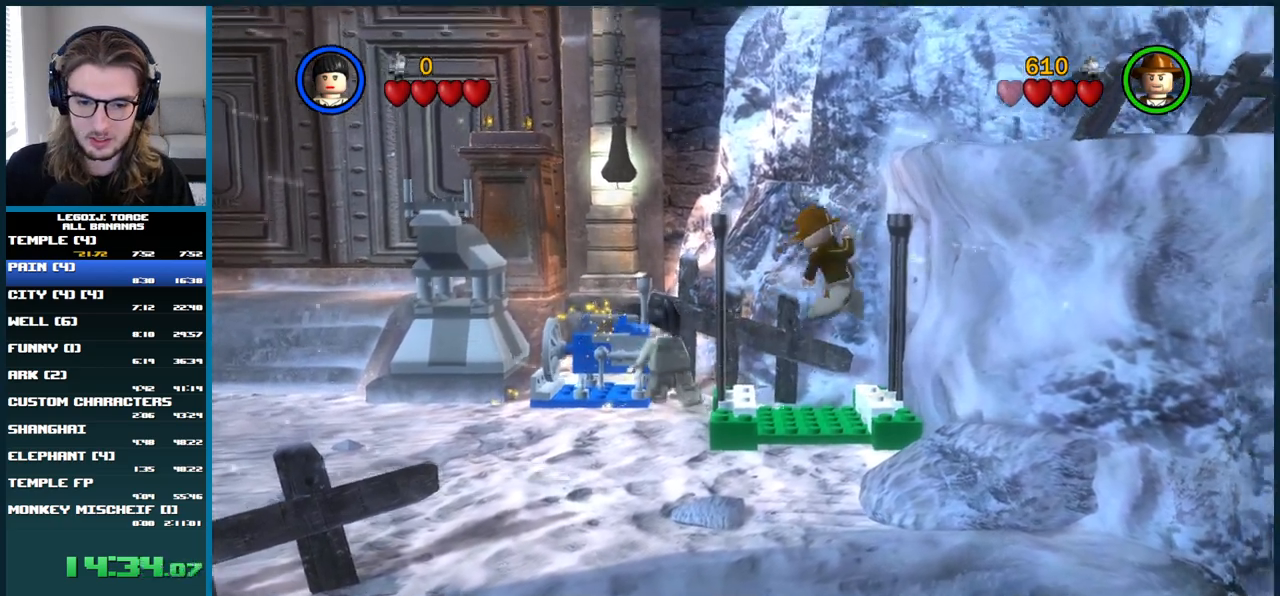
{"buttons": [], "left_stick": "center", "right_stick": "center", "events": [[33, "left_stick", "up"], [117, "A", "down"], [133, "L1", "up"], [167, "left_stick", "right"], [233, "left_stick", "down"], [367, "A", "up"], [400, "left_stick", "center"]]}
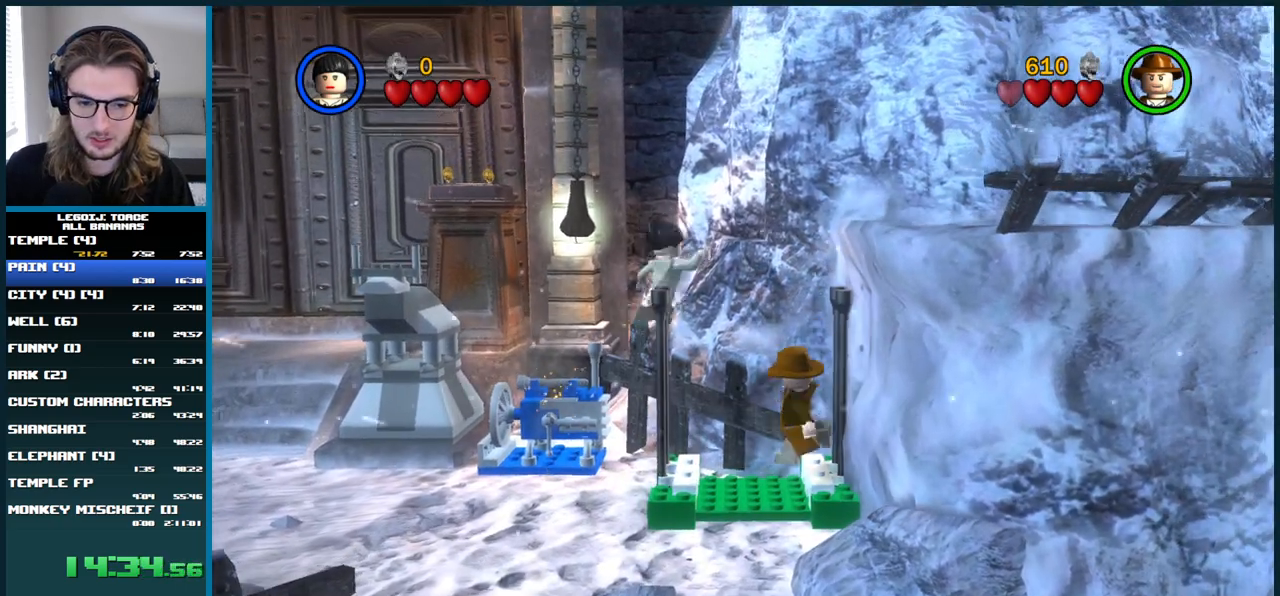
{"buttons": [], "left_stick": "right", "right_stick": "center", "events": [[100, "left_stick", "down"], [250, "left_stick", "center"], [450, "left_stick", "right"]]}
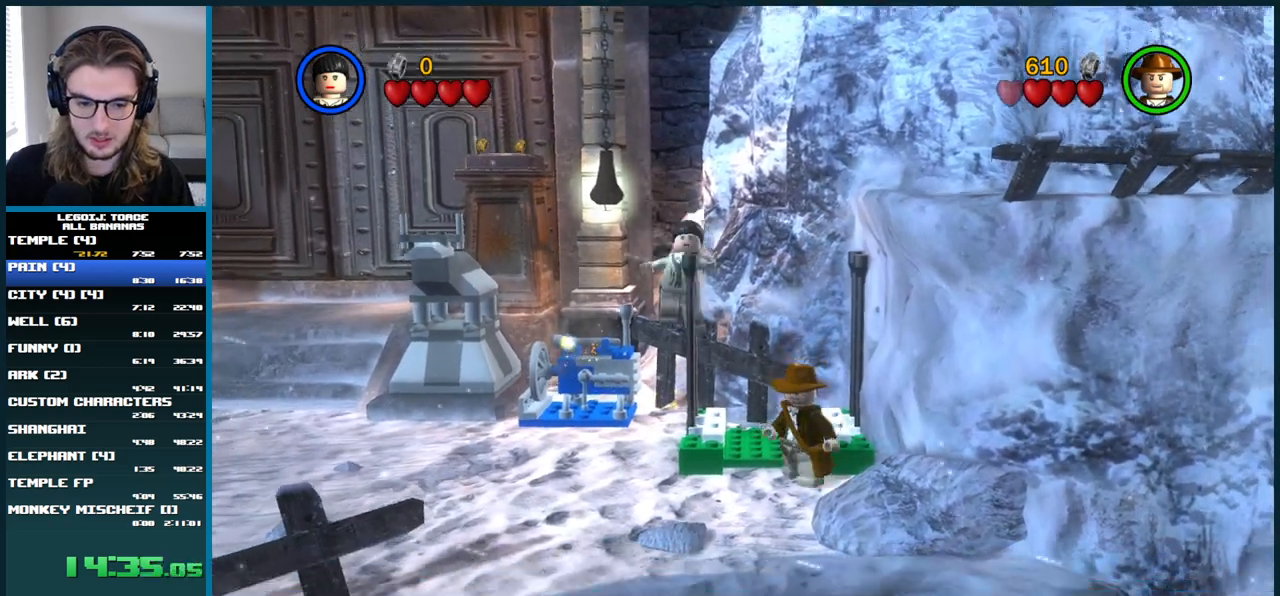
{"buttons": [], "left_stick": "center", "right_stick": "center", "events": [[50, "left_stick", "center"]]}
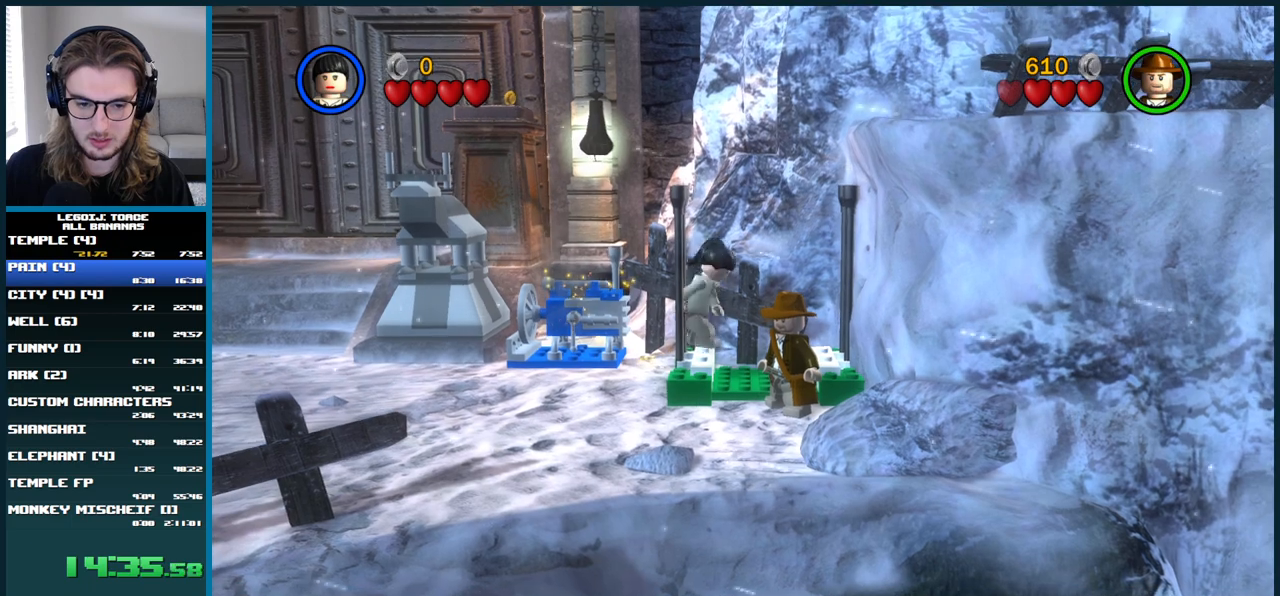
{"buttons": [], "left_stick": "center", "right_stick": "center", "events": []}
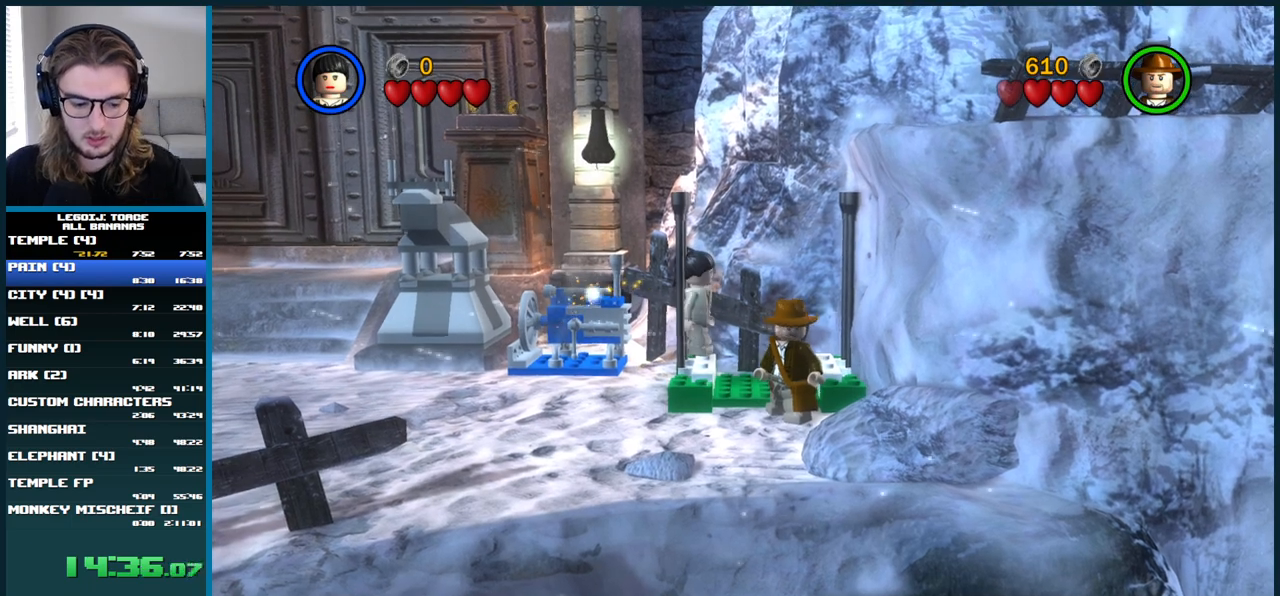
{"buttons": ["A"], "left_stick": "center", "right_stick": "center", "events": [[200, "A", "down"]]}
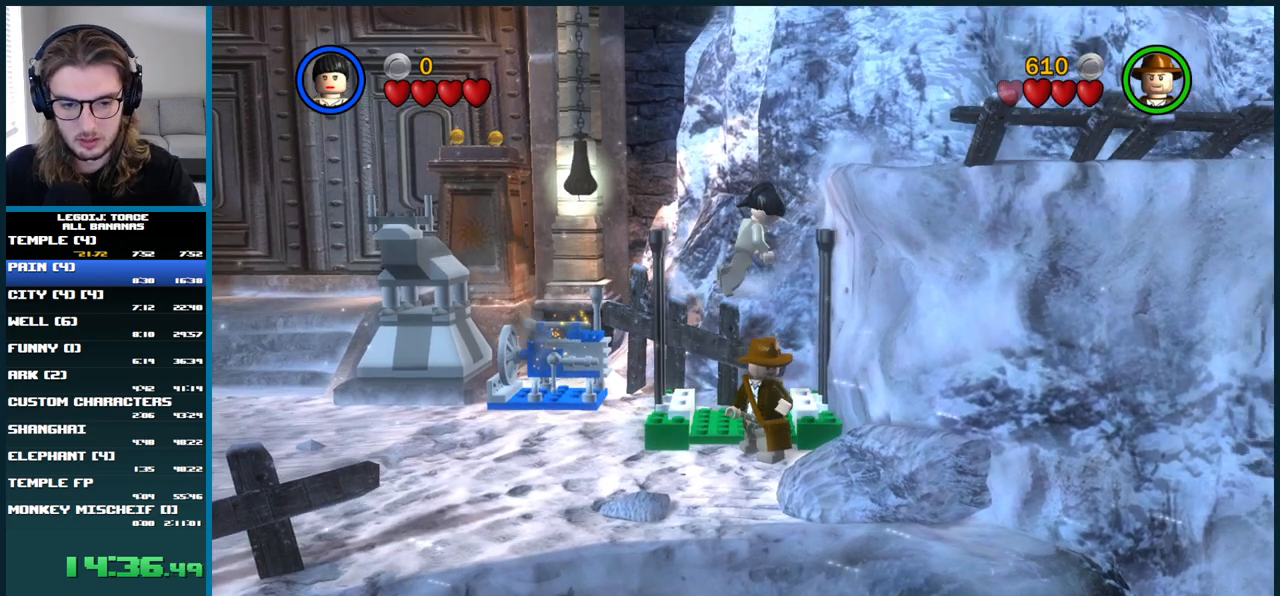
{"buttons": ["A"], "left_stick": "center", "right_stick": "center", "events": []}
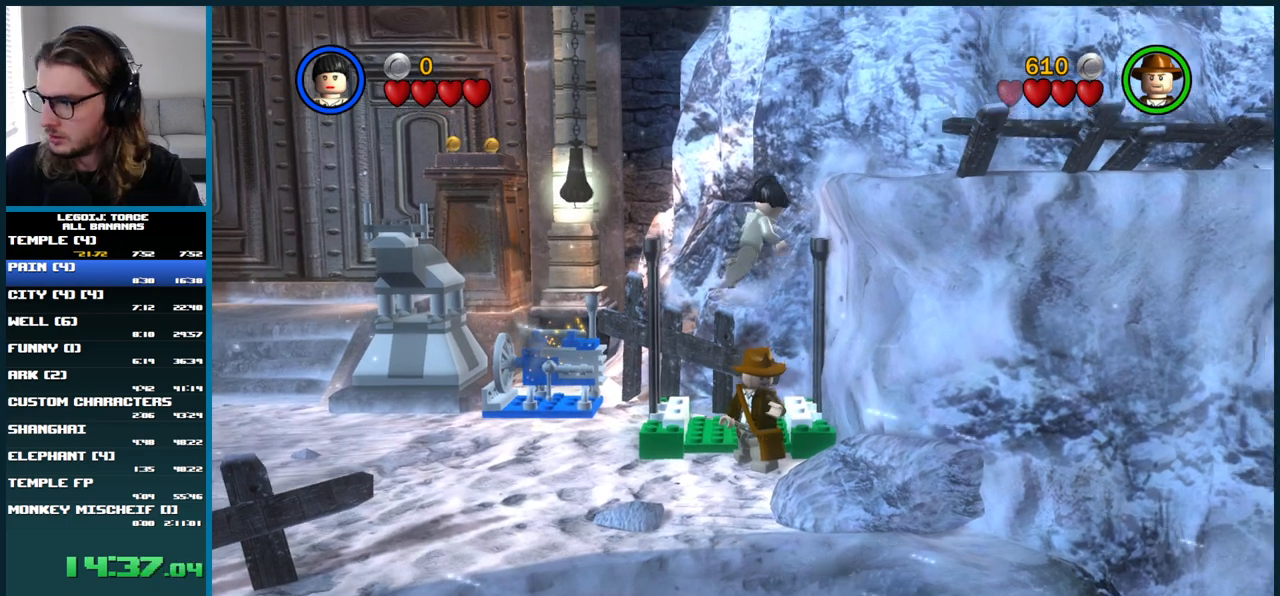
{"buttons": ["A"], "left_stick": "center", "right_stick": "center", "events": []}
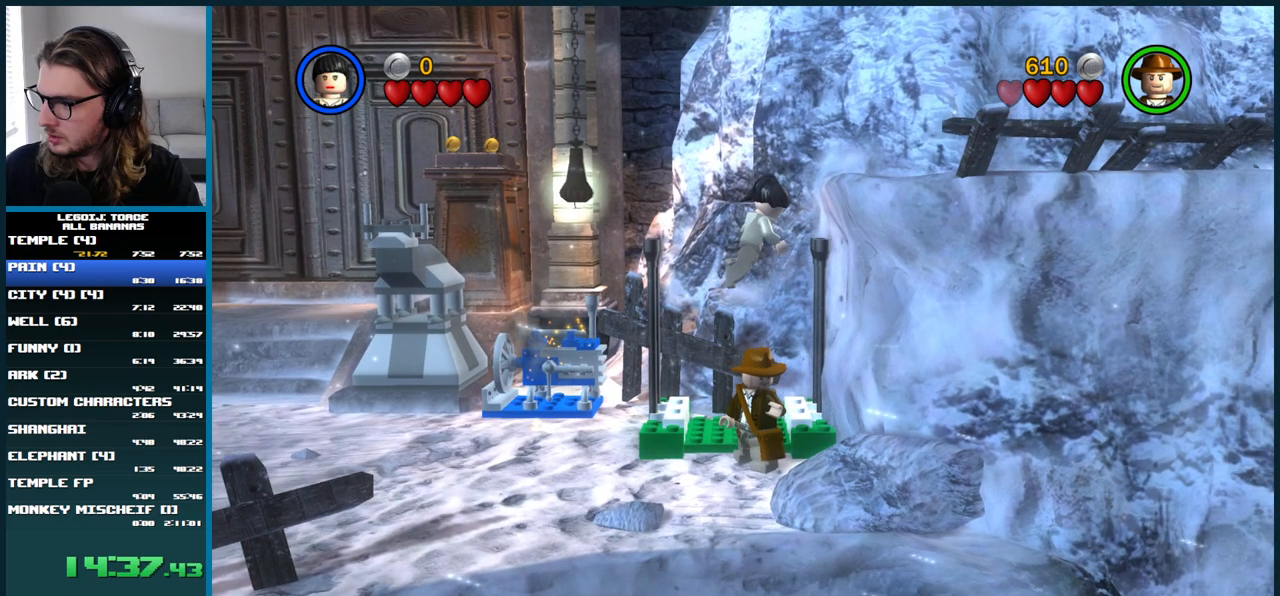
{"buttons": ["A"], "left_stick": "center", "right_stick": "center", "events": []}
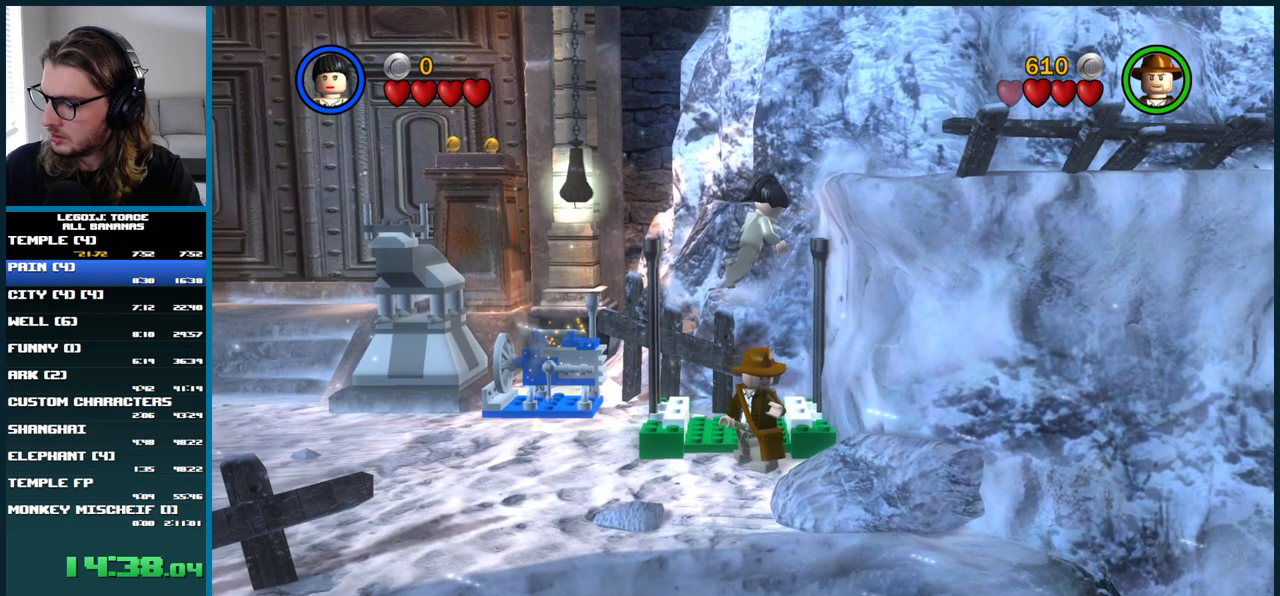
{"buttons": ["A"], "left_stick": "center", "right_stick": "center", "events": []}
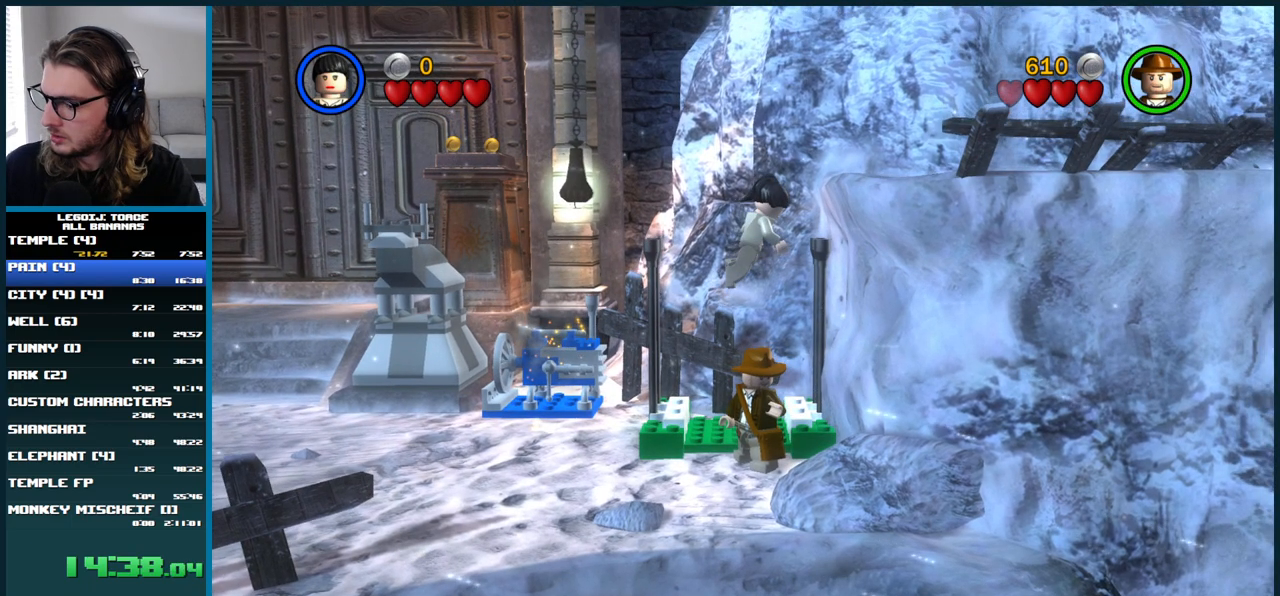
{"buttons": ["A"], "left_stick": "center", "right_stick": "center", "events": []}
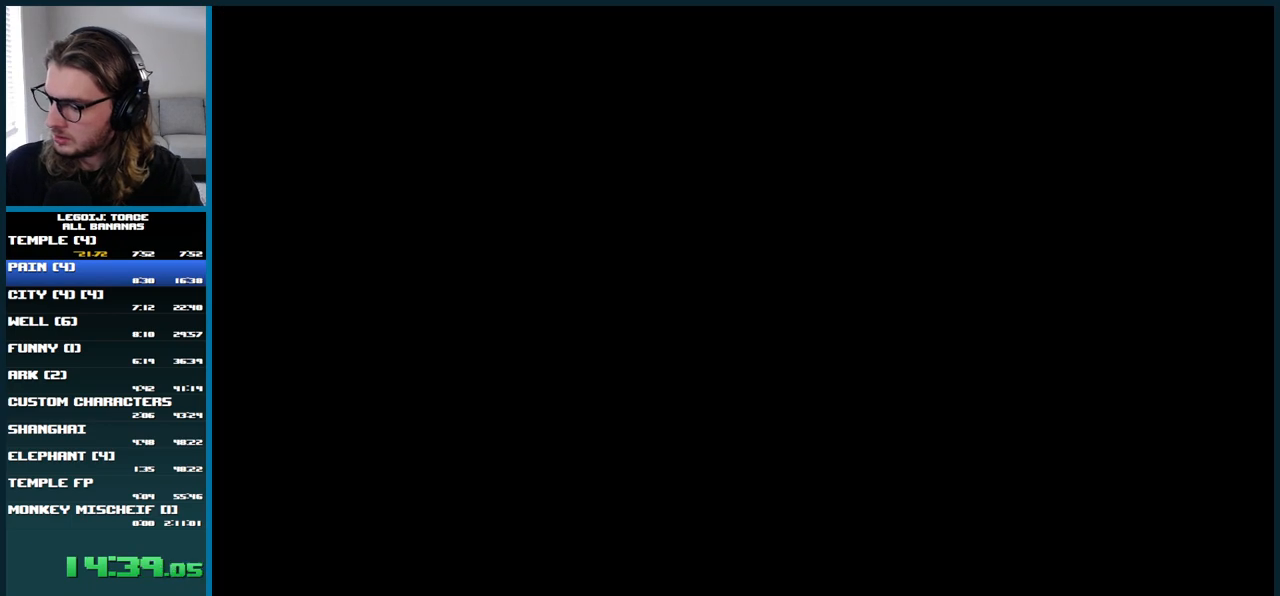
{"buttons": ["A"], "left_stick": "center", "right_stick": "center", "events": []}
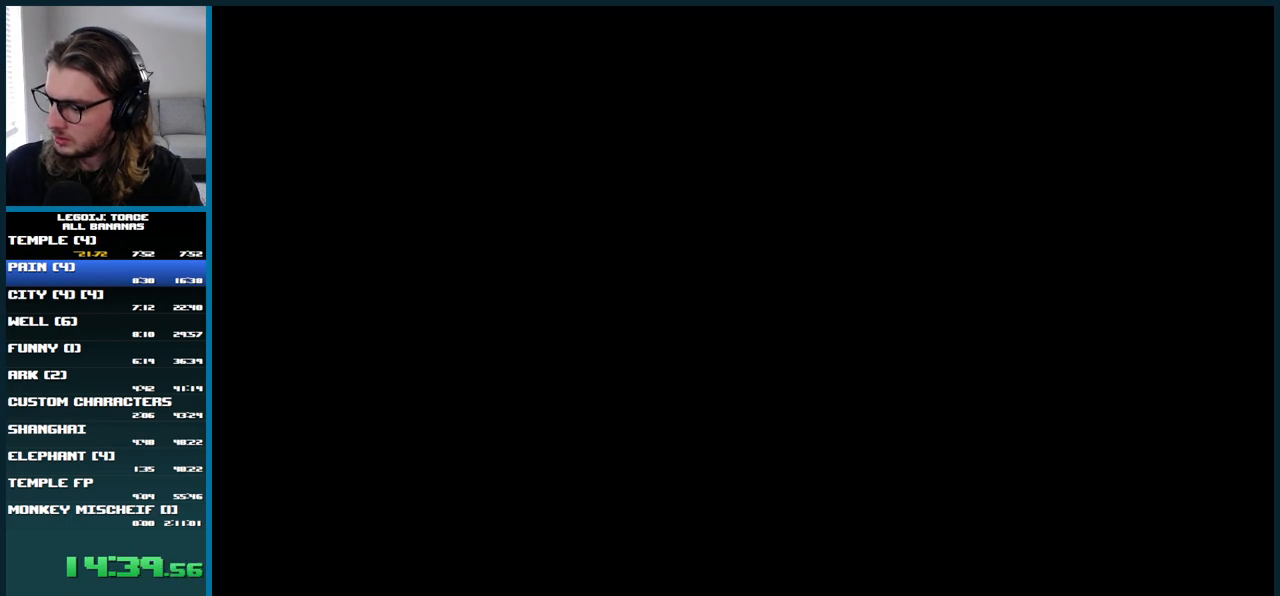
{"buttons": ["A"], "left_stick": "center", "right_stick": "center", "events": []}
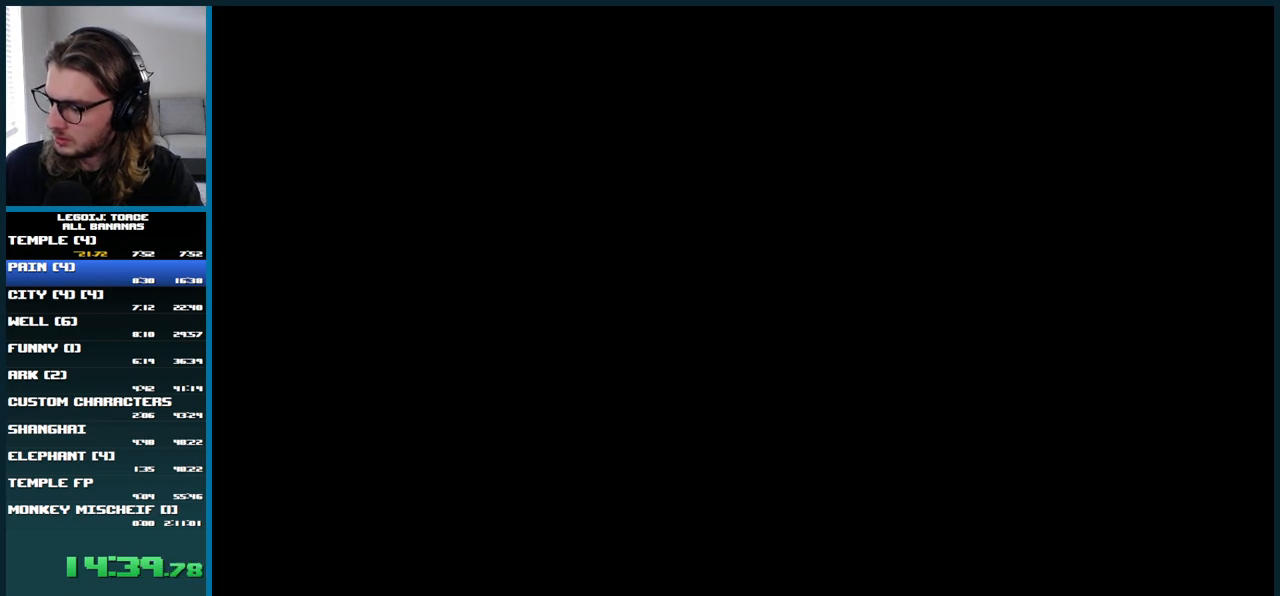
{"buttons": ["A"], "left_stick": "center", "right_stick": "center", "events": []}
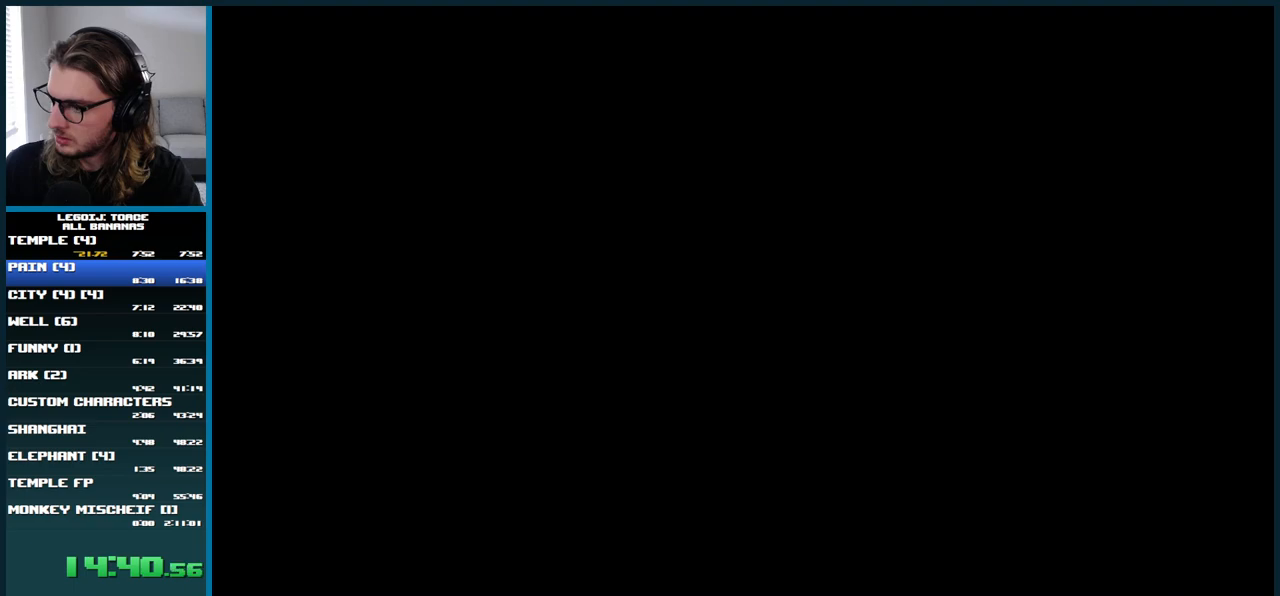
{"buttons": ["A"], "left_stick": "center", "right_stick": "center", "events": []}
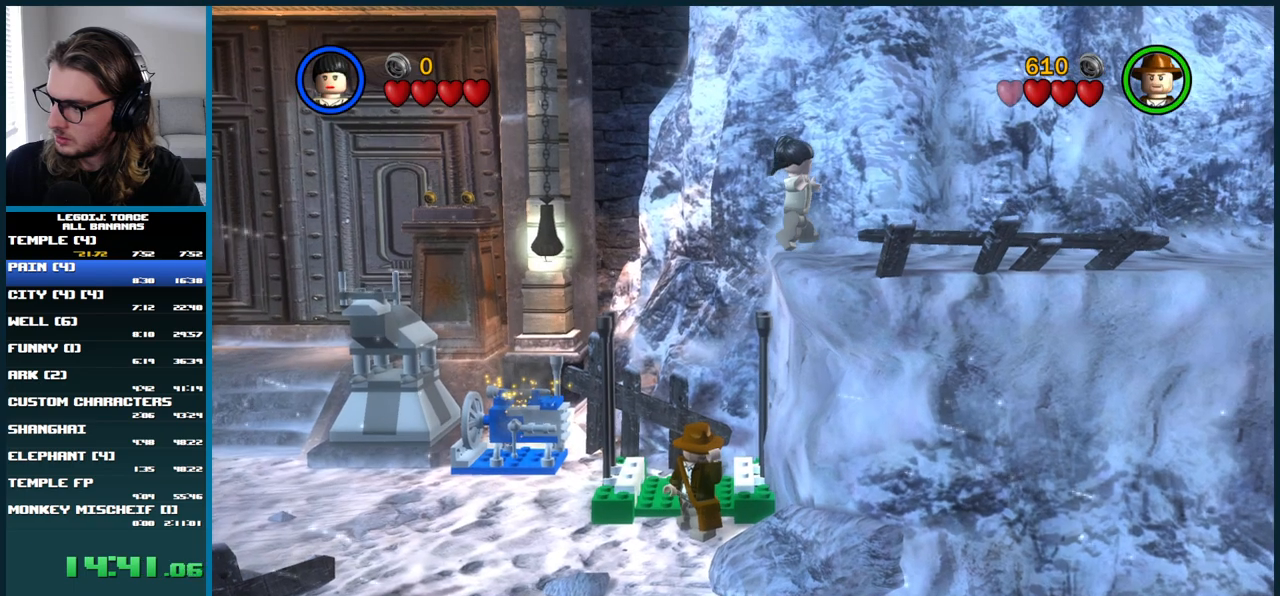
{"buttons": ["A"], "left_stick": "center", "right_stick": "center", "events": []}
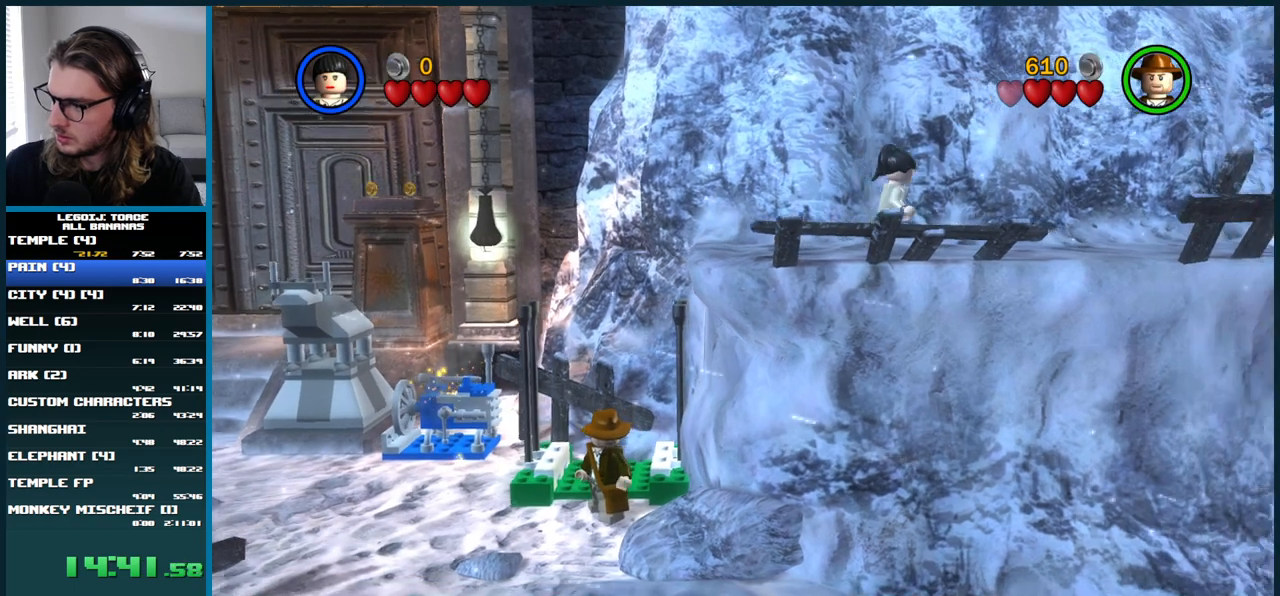
{"buttons": [], "left_stick": "center", "right_stick": "center", "events": [[217, "A", "up"]]}
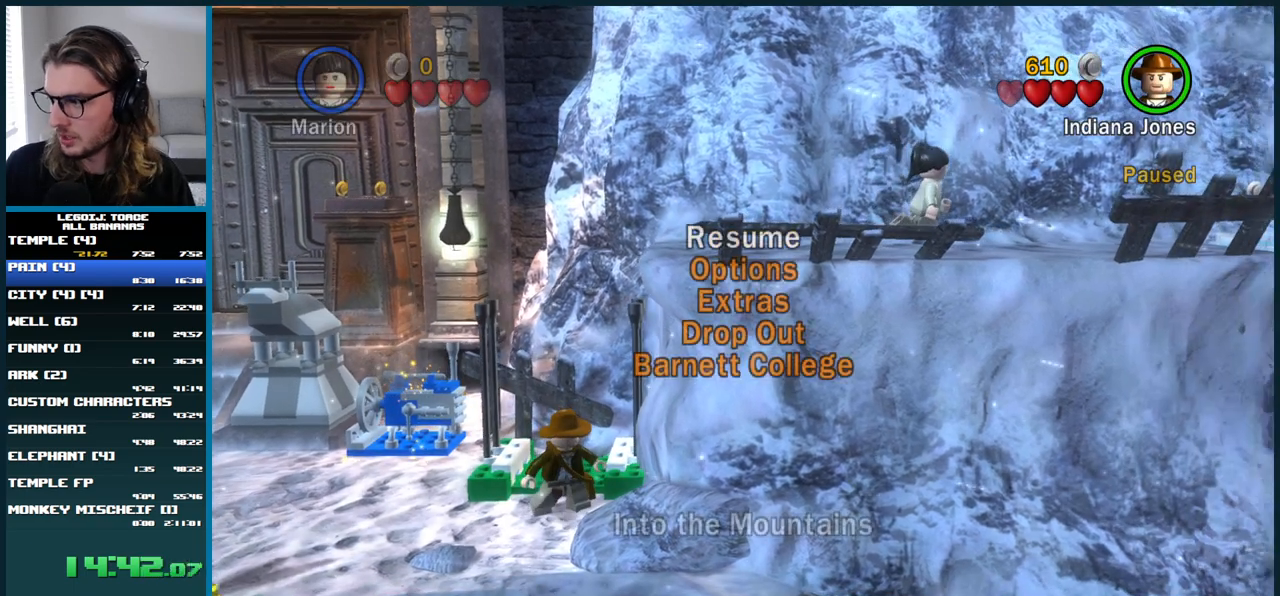
{"buttons": [], "left_stick": "center", "right_stick": "center", "events": []}
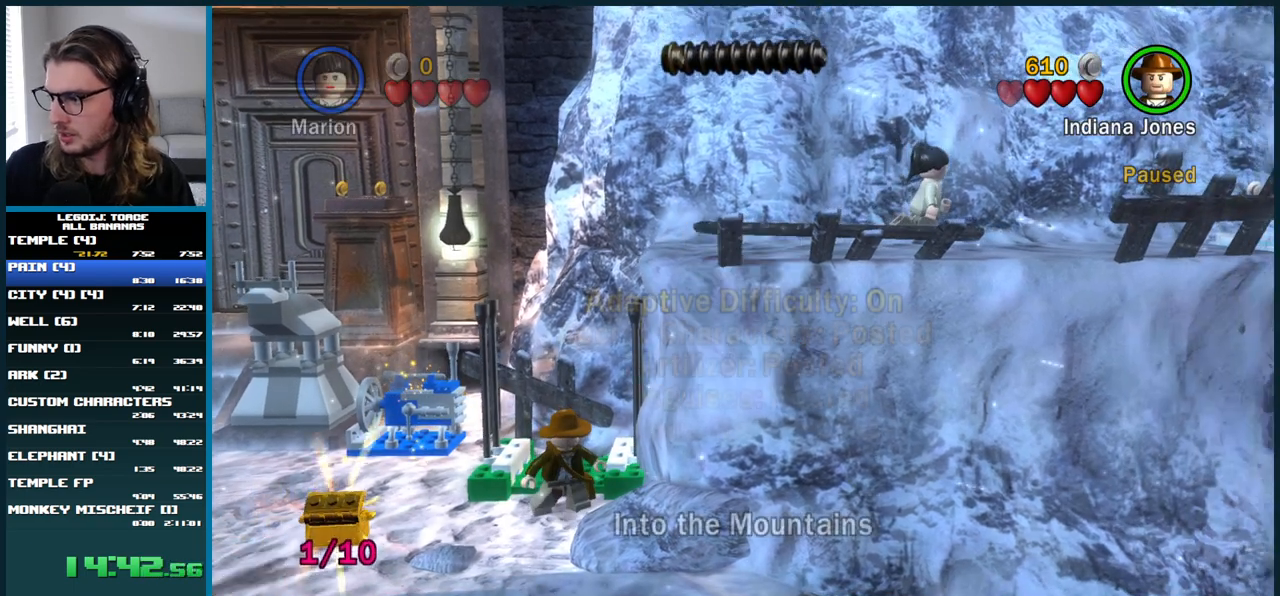
{"buttons": [], "left_stick": "center", "right_stick": "center", "events": []}
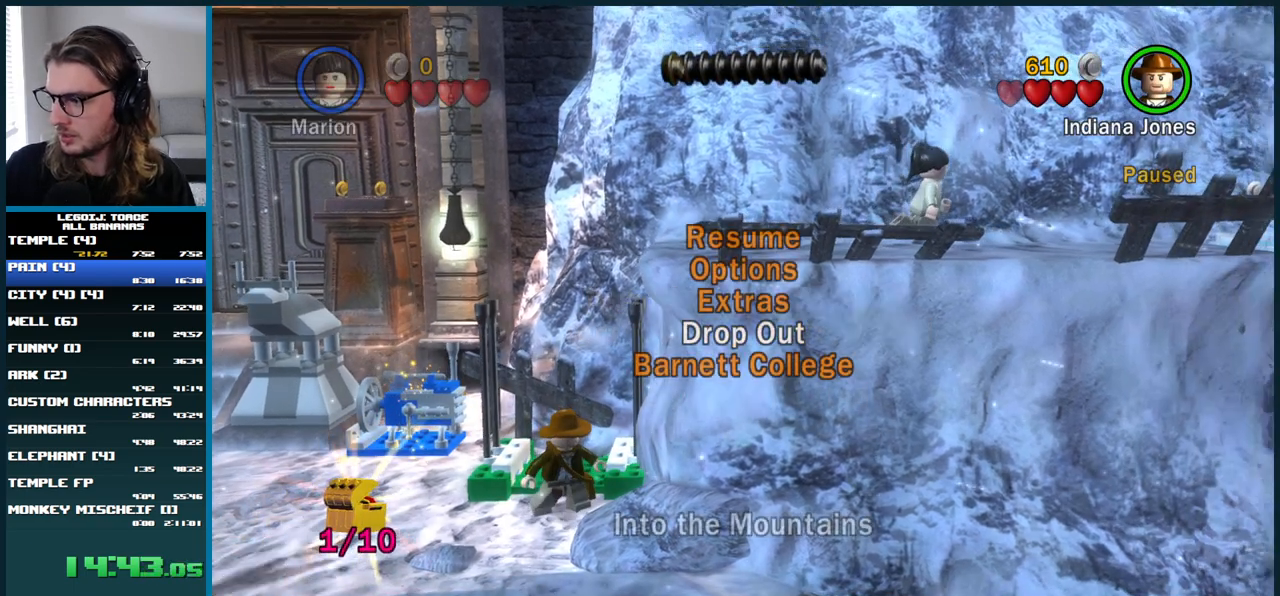
{"buttons": [], "left_stick": "center", "right_stick": "center", "events": []}
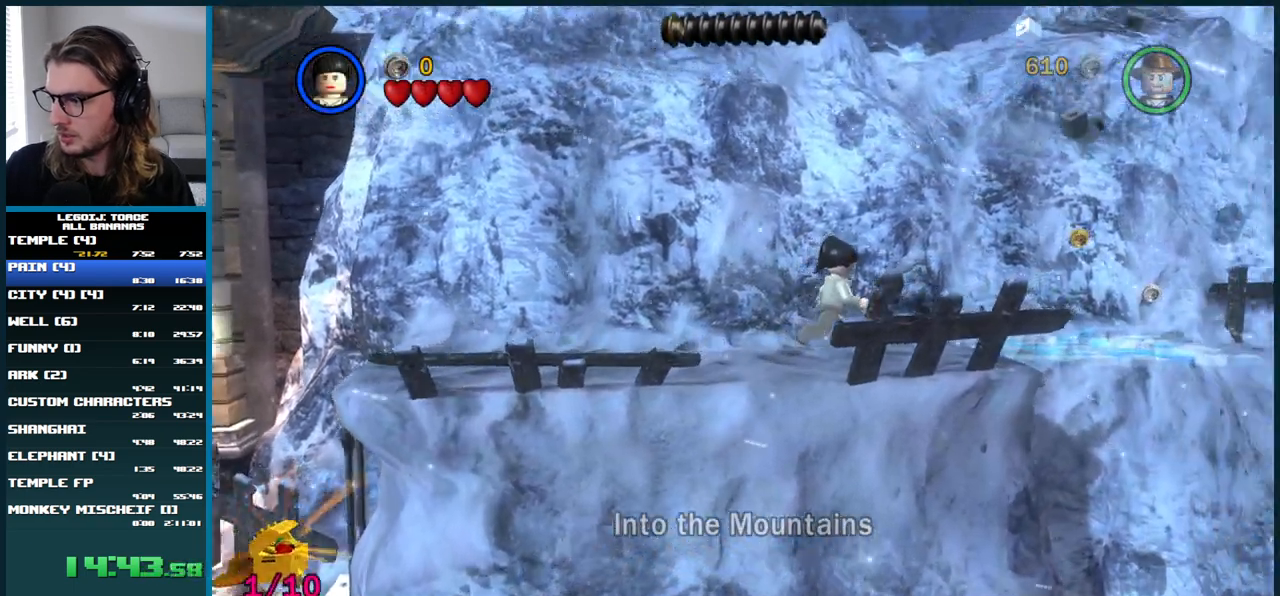
{"buttons": ["A"], "left_stick": "center", "right_stick": "center", "events": [[233, "A", "down"]]}